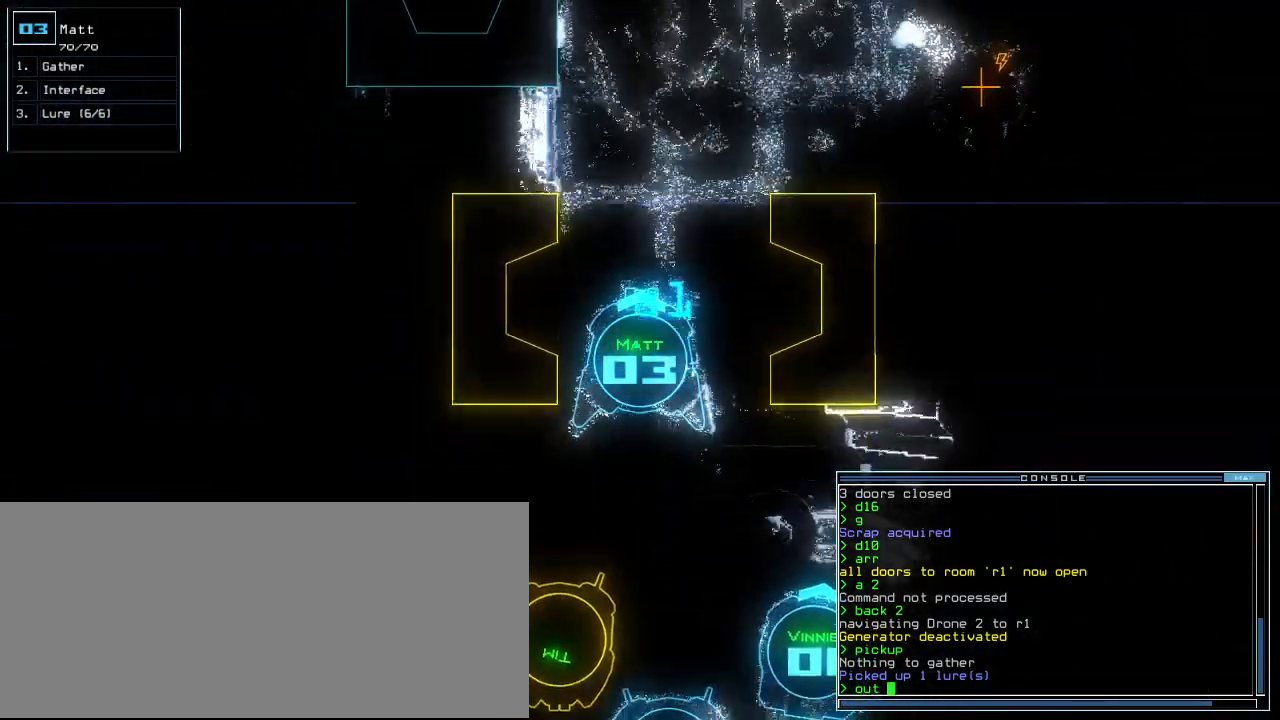
Gameplay with keyboard; each line is a JSON object with the keys held at the frame after it. "events" lists presses ("down") and releases ("up") of ".", "0", "1", "2", "3", "4", "5", "6", "7", "8", "9", "a", "b", "backspace", "c", "caps_lock", "comma", "ctrl_l", "ctrl_r", "d", "down", "e", "equals", "escape", "f", "f5", "g", "h", "i", "j", "k", "l", "left", "m", "minus", "n", "o", "p", "q", "quote", "r", "return", "right", "s", "semicolon", "shift_l", "shift_r", "space", "t", "tab", "tilde", "u", "up", "v", "w", "x", "y" and "z" between this image and that frame as [ms after this image, input, new state], when the widget could be followed in between. No other keys are recorded. Mouse input is not recorded. Not read: other_keys.
{"keys": ["down"], "events": []}
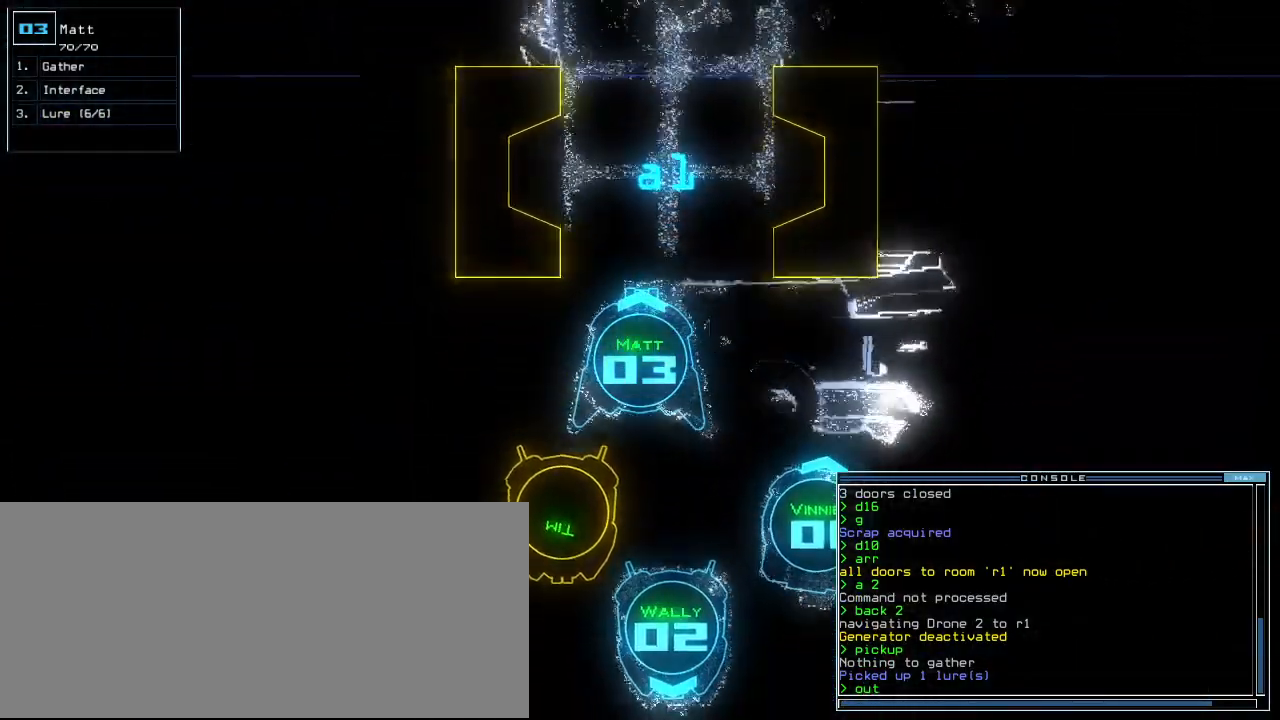
{"keys": [], "events": [[125, "down", "up"], [125, "space", "down"], [188, "space", "up"], [271, "left", "down"], [500, "left", "up"]]}
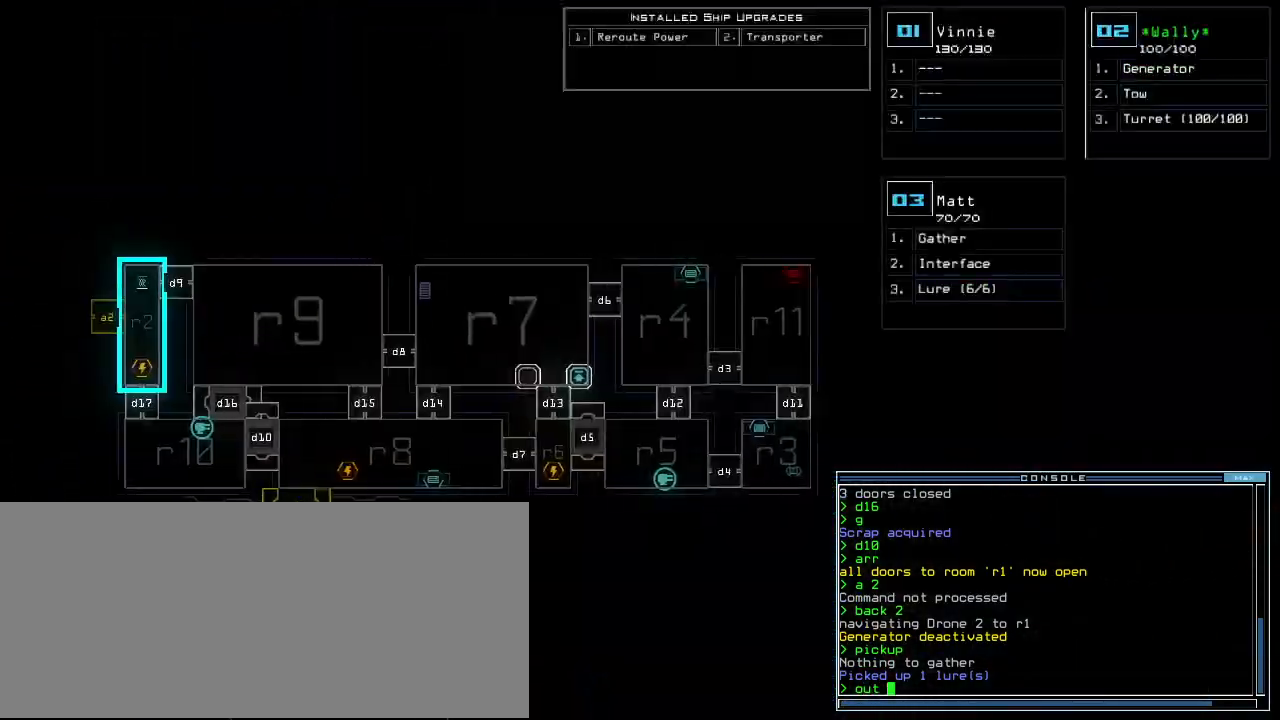
{"keys": ["left"], "events": [[417, "left", "down"]]}
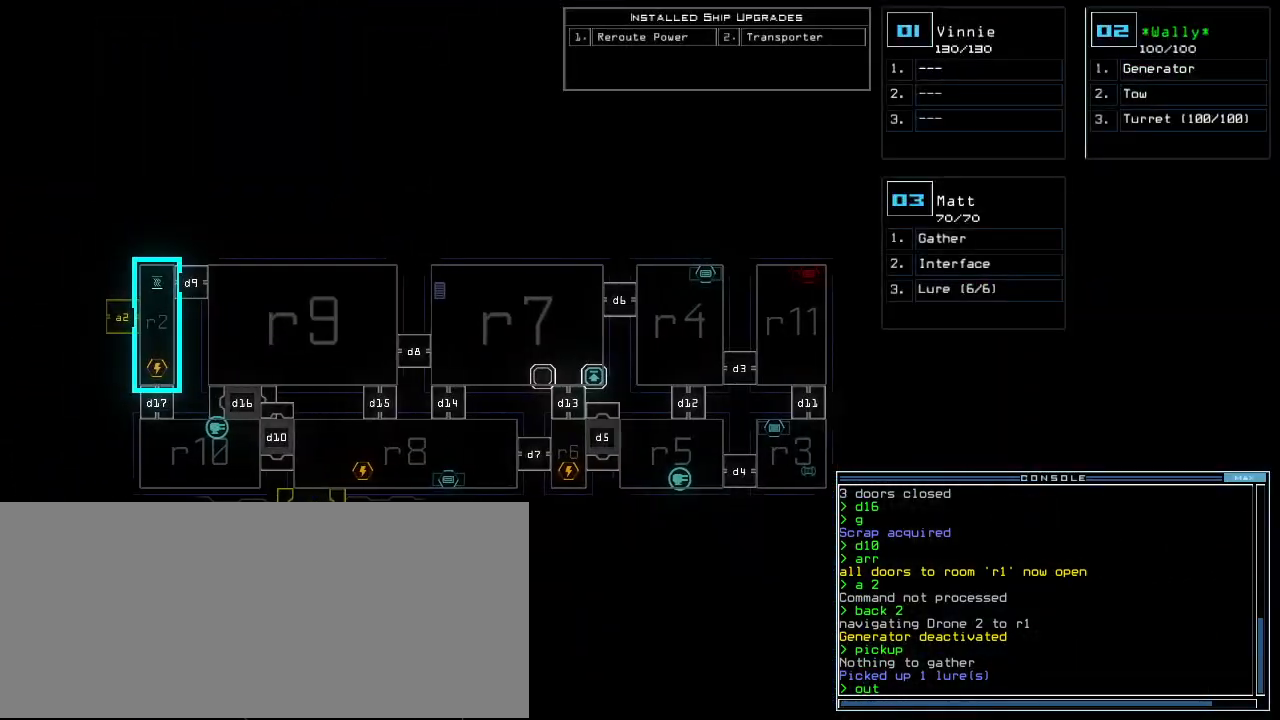
{"keys": []}
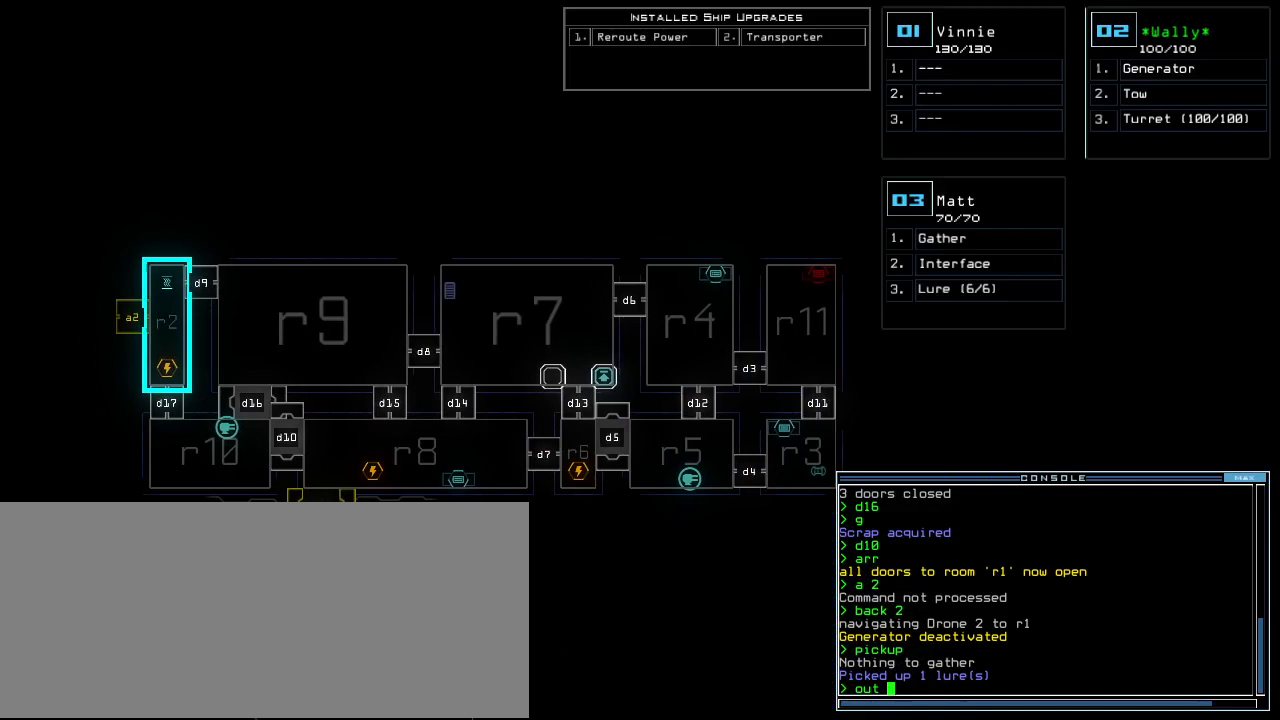
{"keys": [], "events": []}
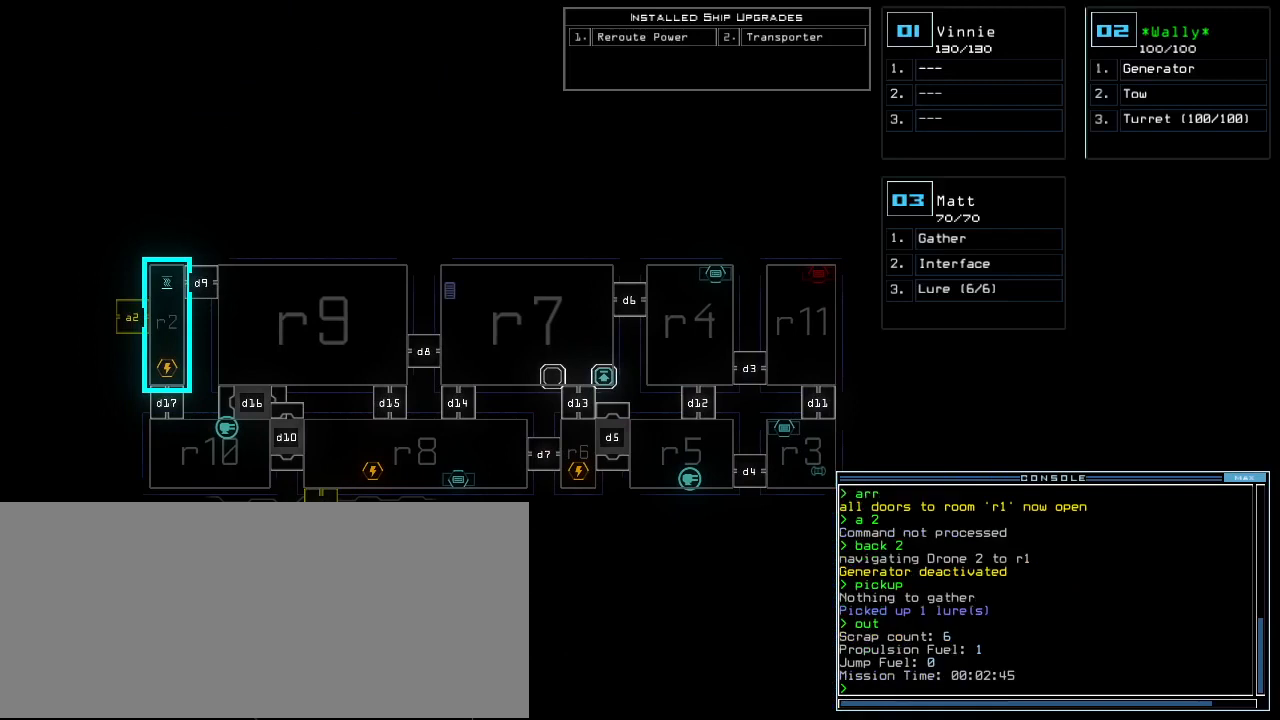
{"keys": [], "events": []}
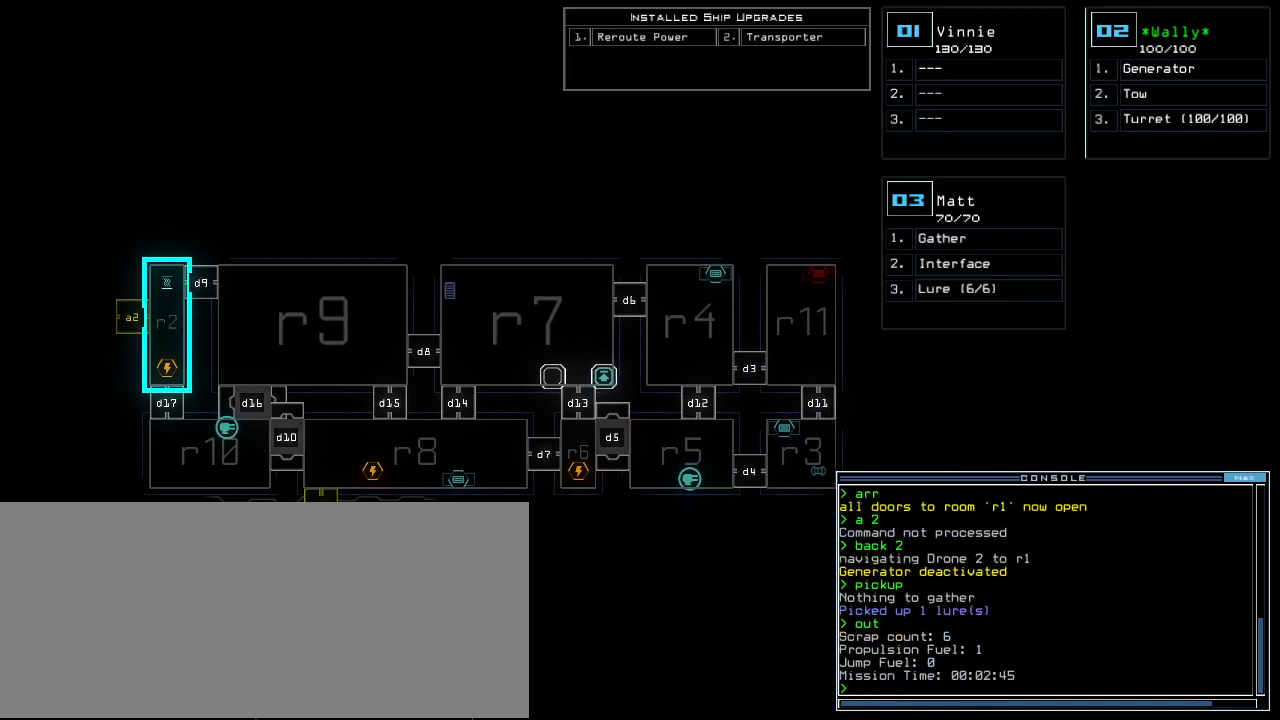
{"keys": [], "events": []}
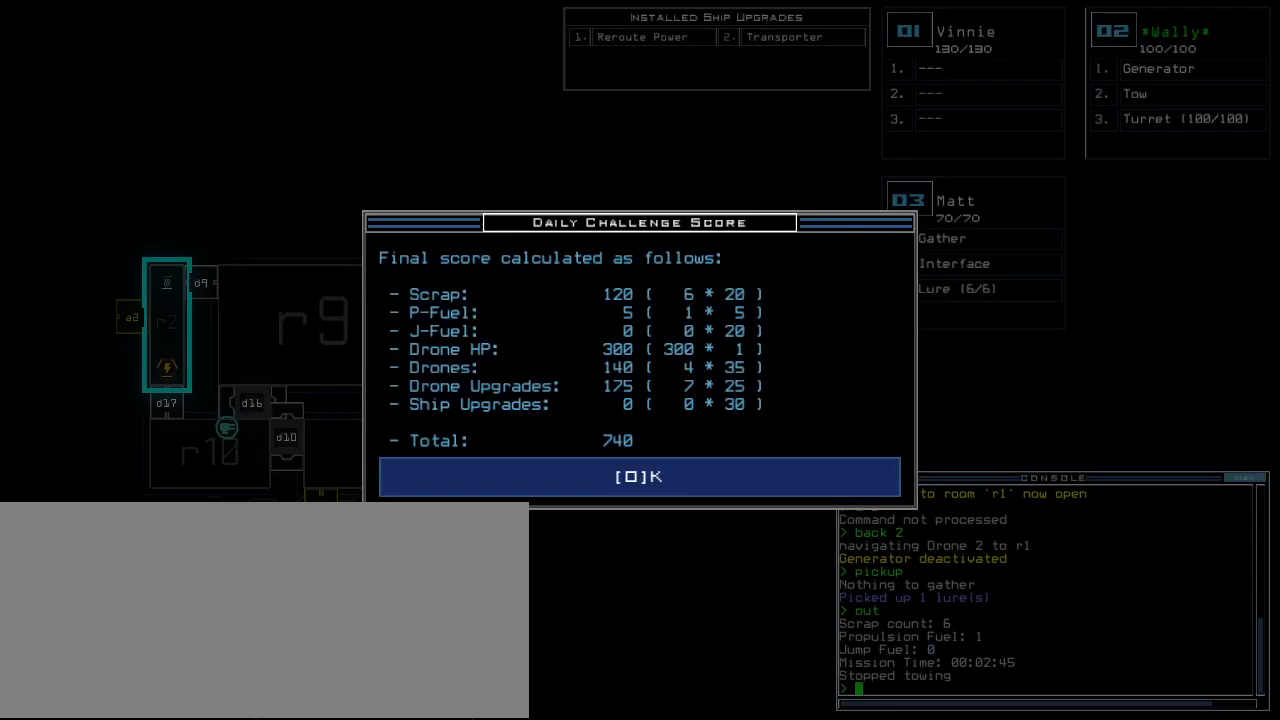
{"keys": ["space"], "events": [[479, "space", "down"]]}
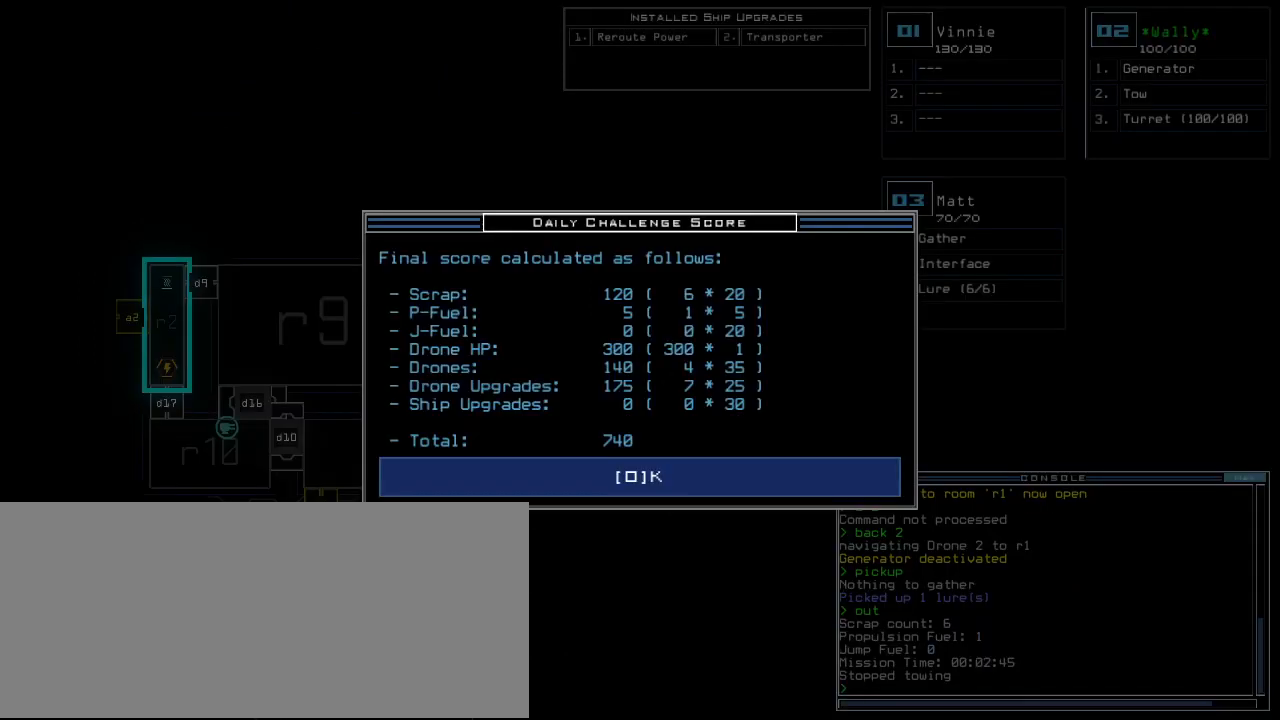
{"keys": [], "events": [[62, "space", "up"]]}
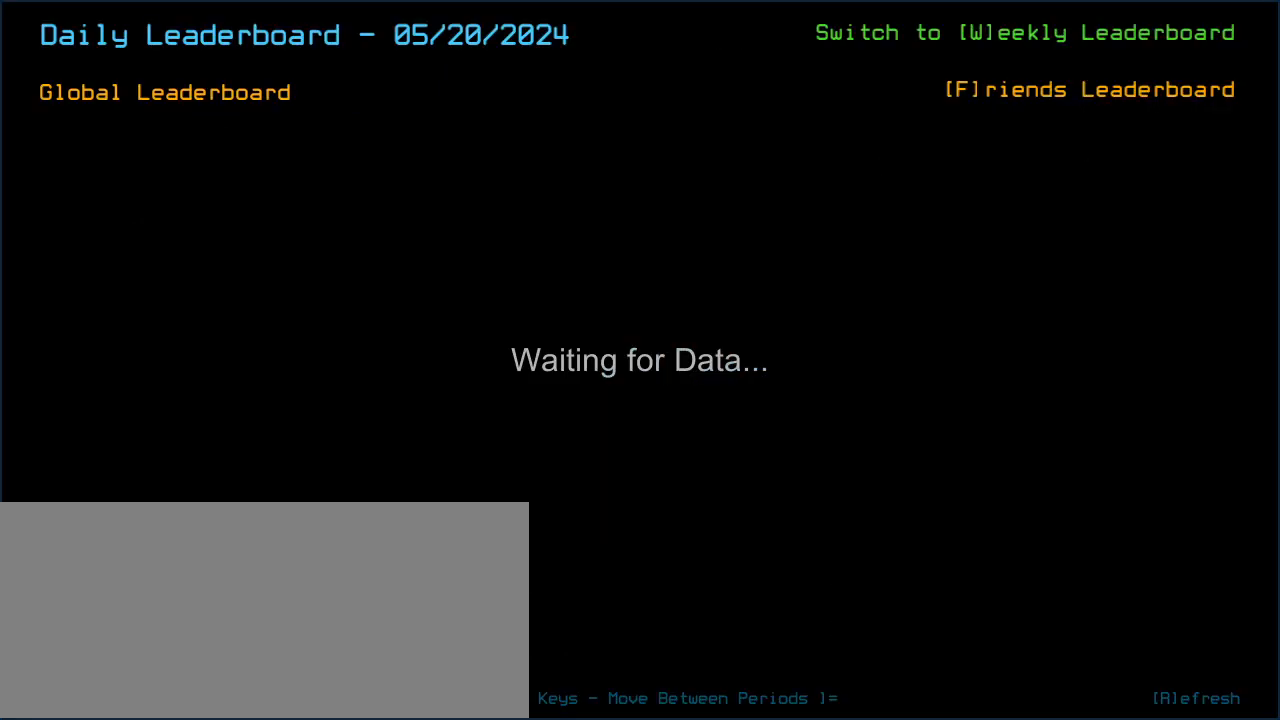
{"keys": [], "events": []}
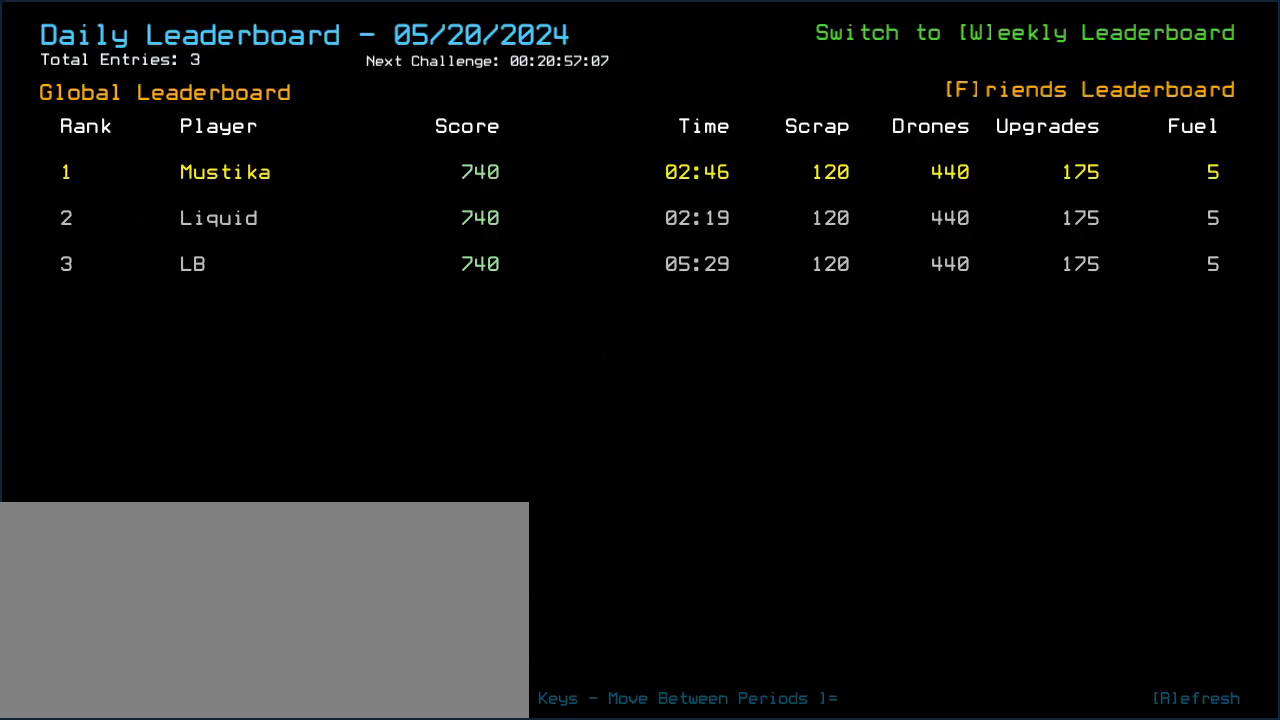
{"keys": [], "events": []}
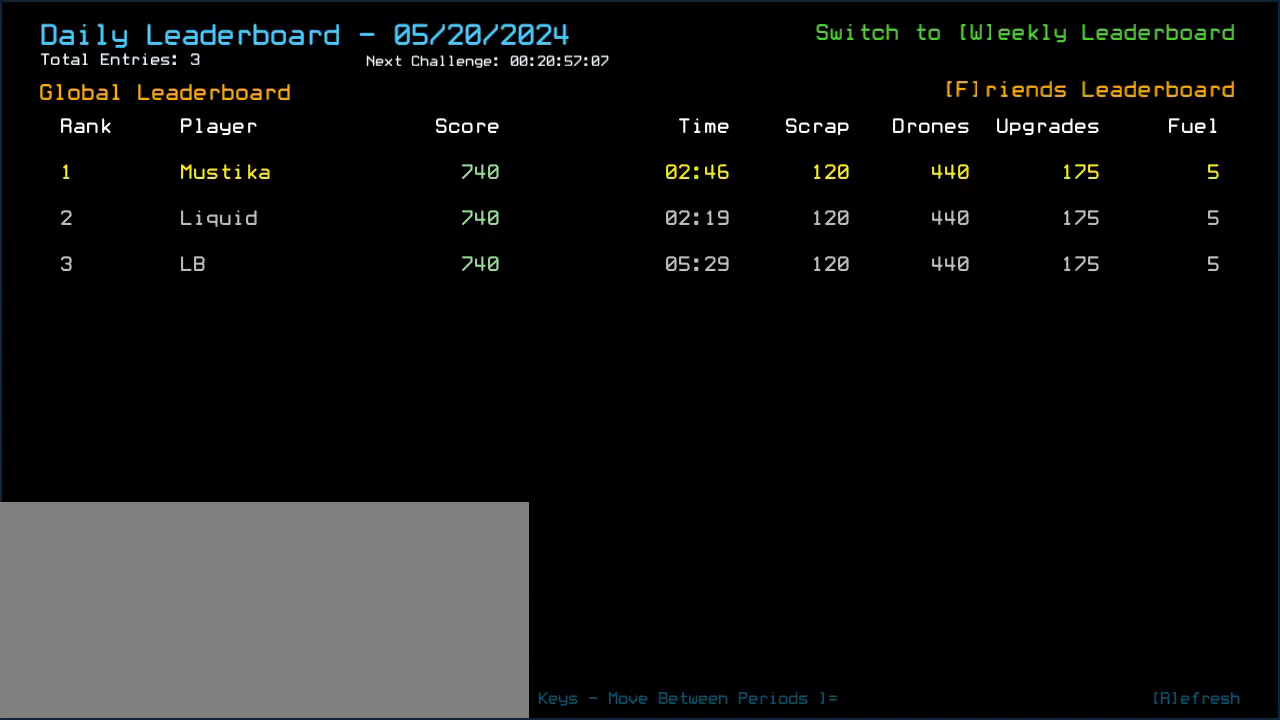
{"keys": [], "events": []}
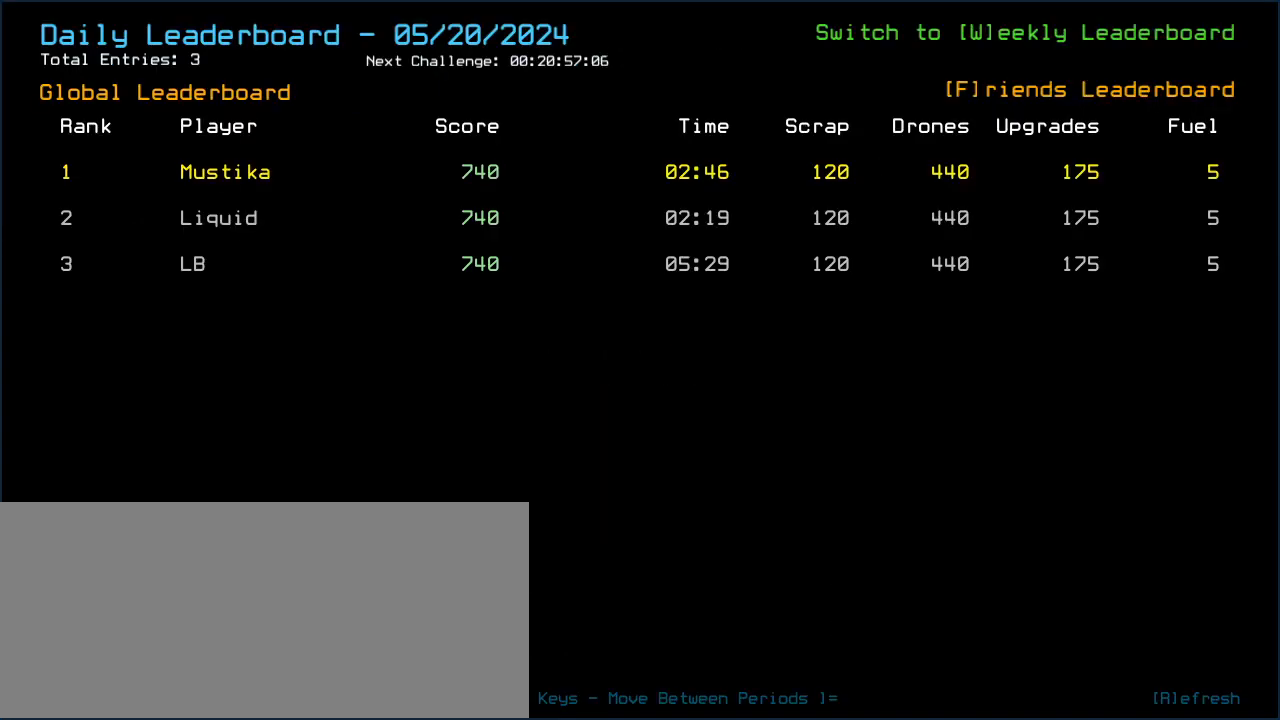
{"keys": [], "events": []}
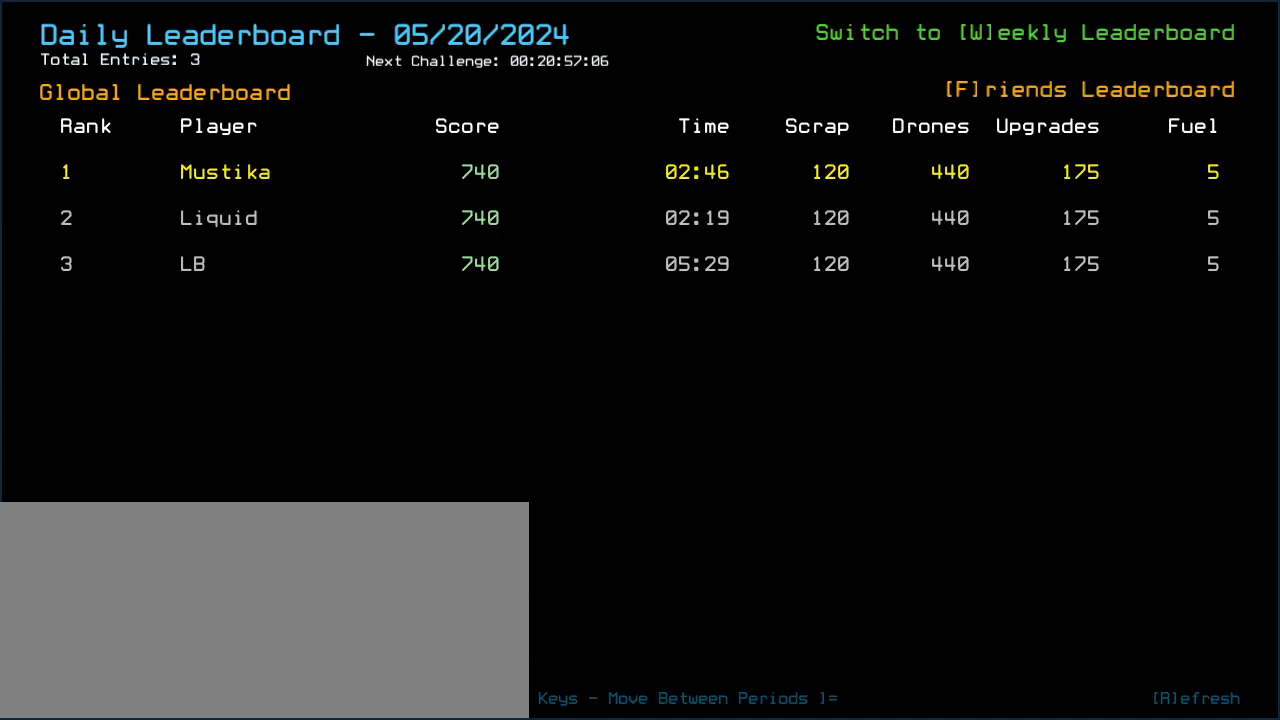
{"keys": ["escape"], "events": [[479, "escape", "down"]]}
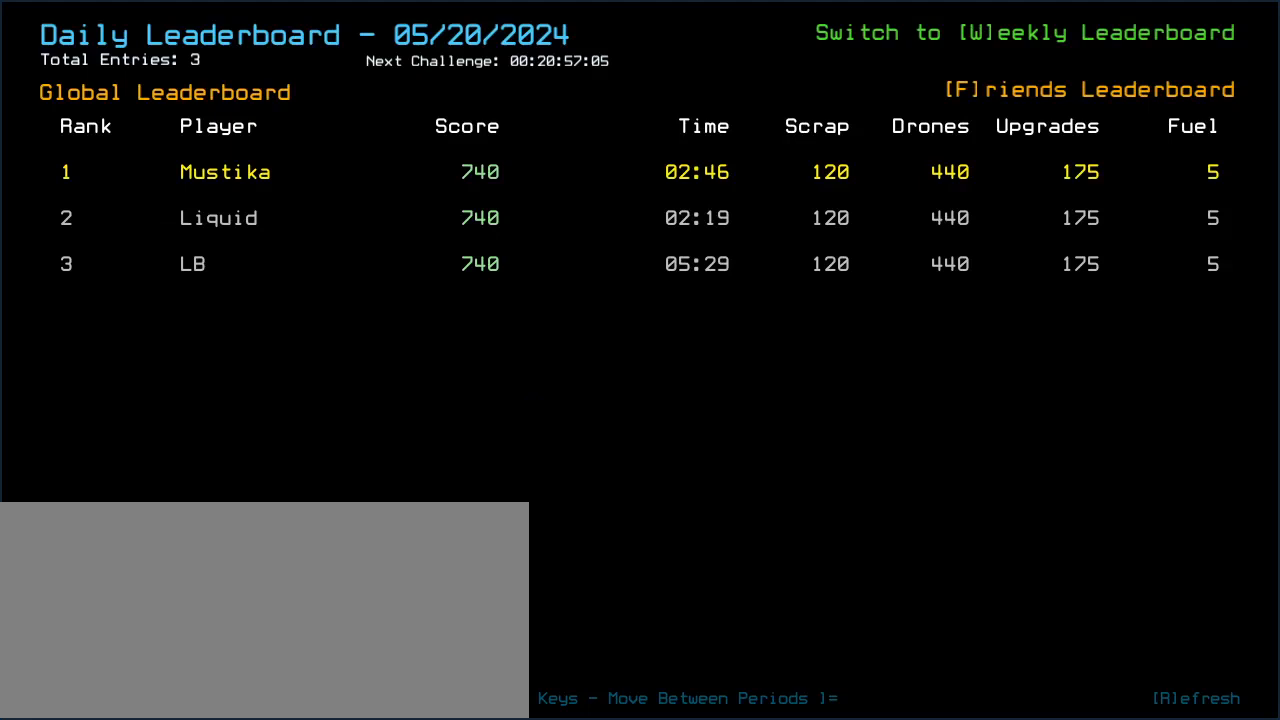
{"keys": [], "events": [[83, "escape", "up"]]}
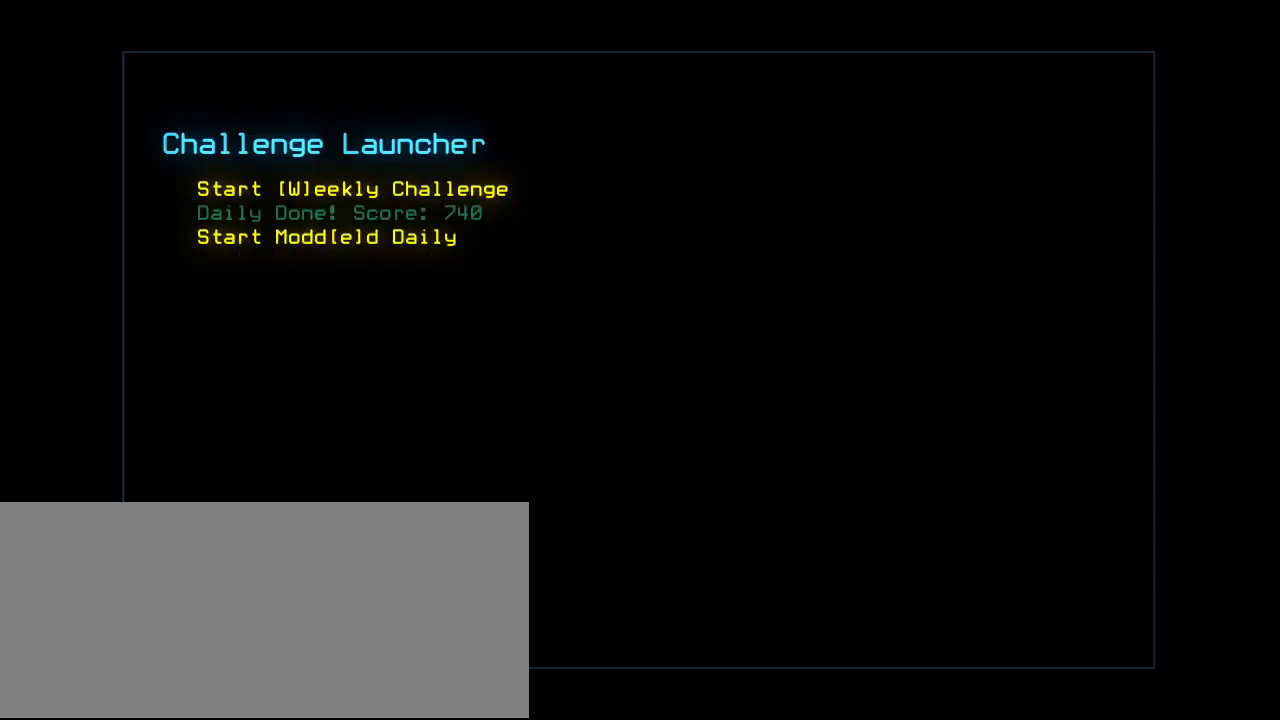
{"keys": [], "events": []}
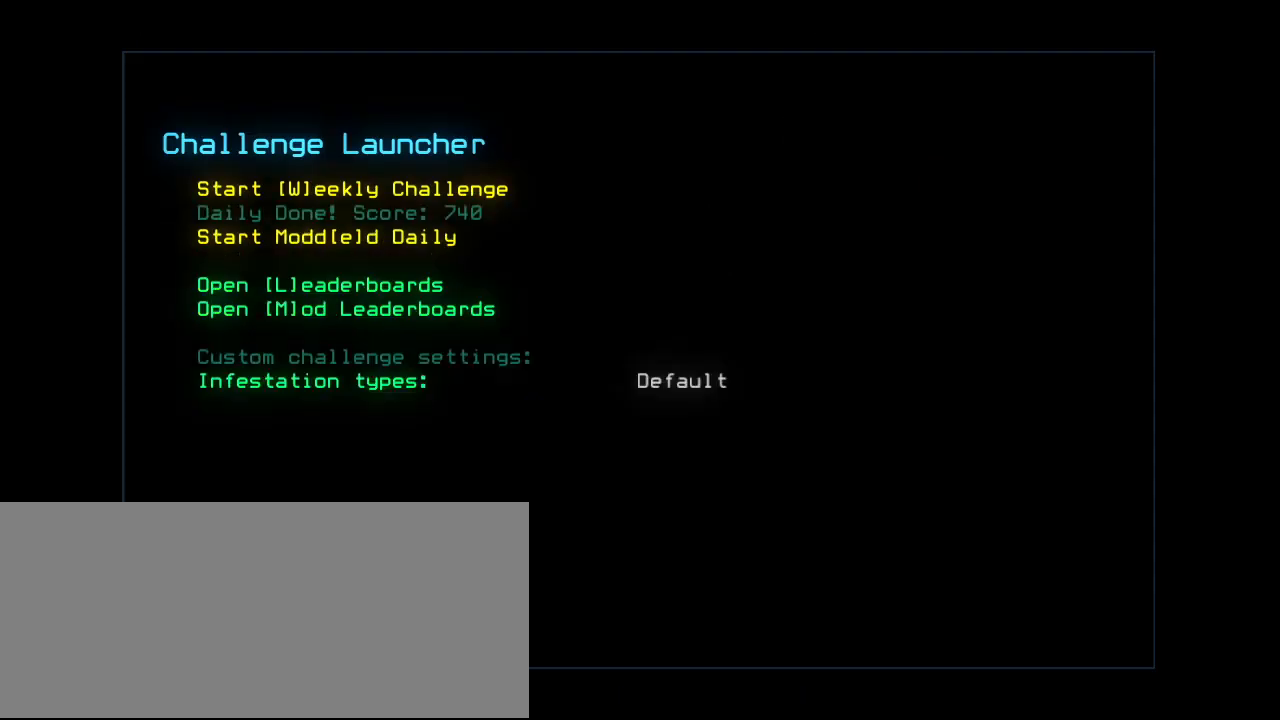
{"keys": [], "events": []}